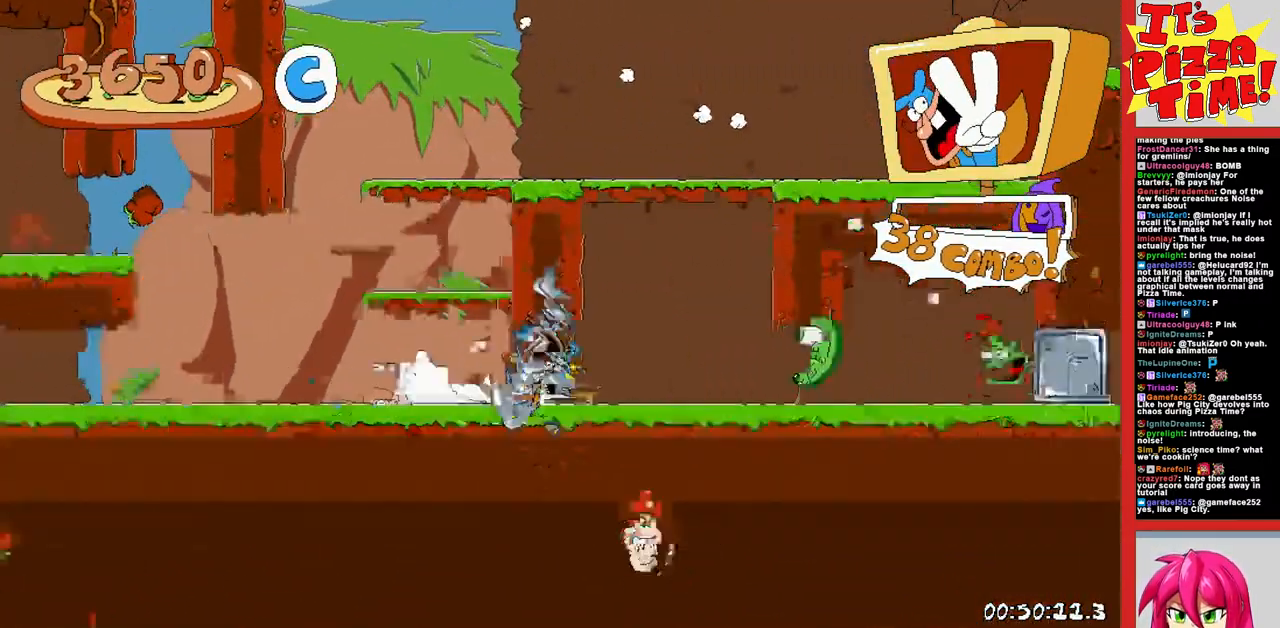
Gameplay with a controller (Nintendo layout); each line is a JSON object with the inputs held at the frame after it. "events" lists button and stick changes between this image and that frame as [ms after this image, input, new state], when the widget could be followed in between. Not read: L3 R3.
{"buttons": ["R1", "DPAD_RIGHT"], "events": []}
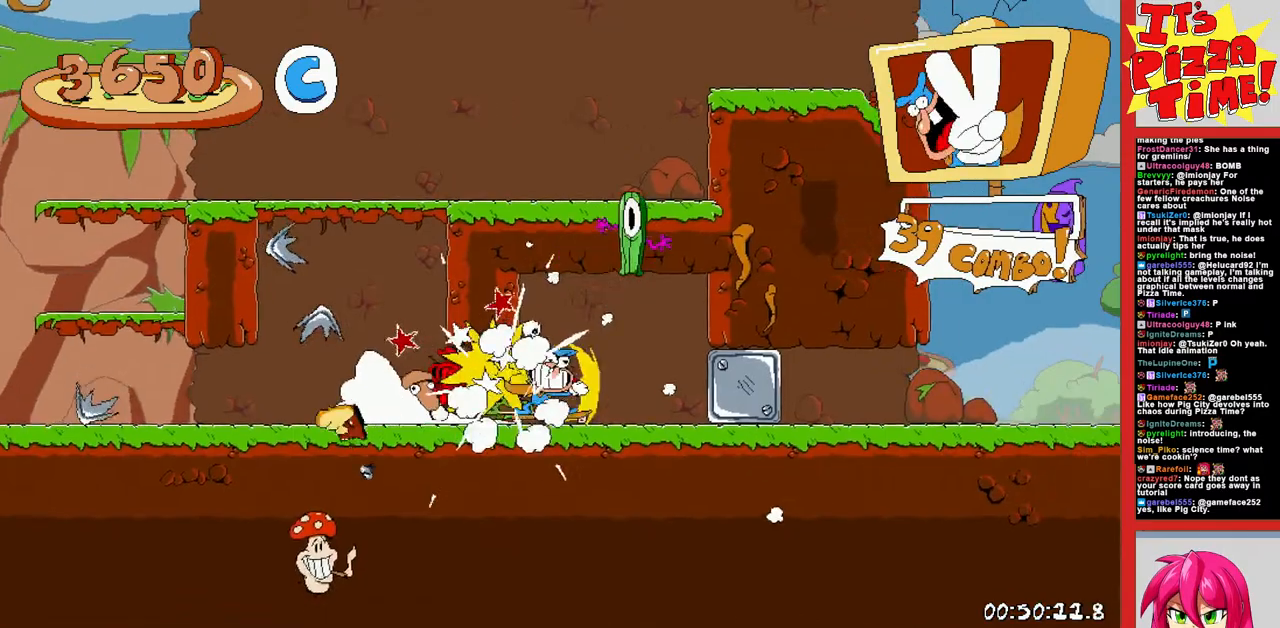
{"buttons": ["R1", "DPAD_RIGHT"], "events": []}
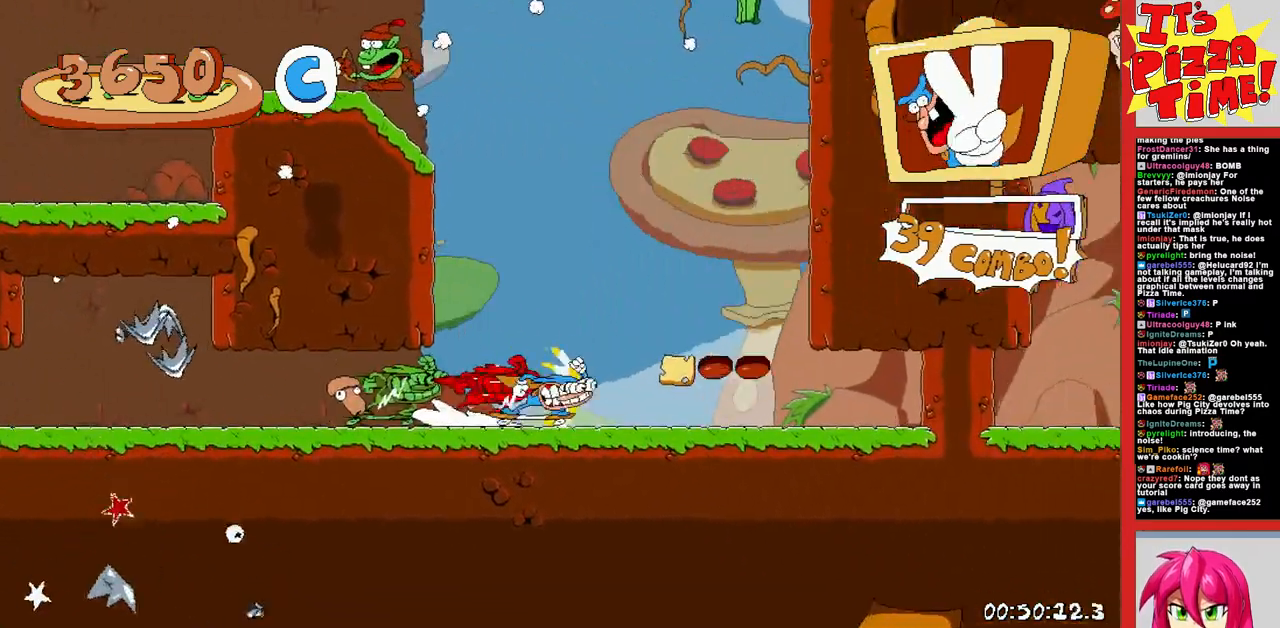
{"buttons": ["R1", "DPAD_RIGHT"], "events": []}
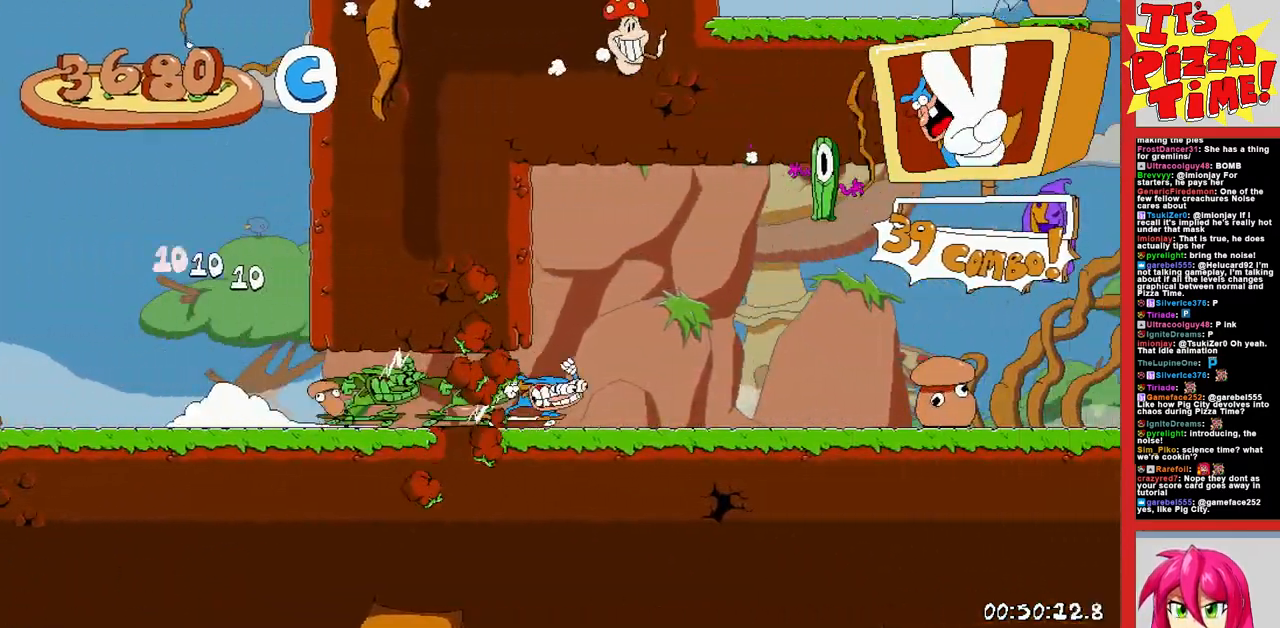
{"buttons": ["R1", "DPAD_LEFT"], "events": [[183, "DPAD_RIGHT", "up"], [400, "DPAD_LEFT", "down"]]}
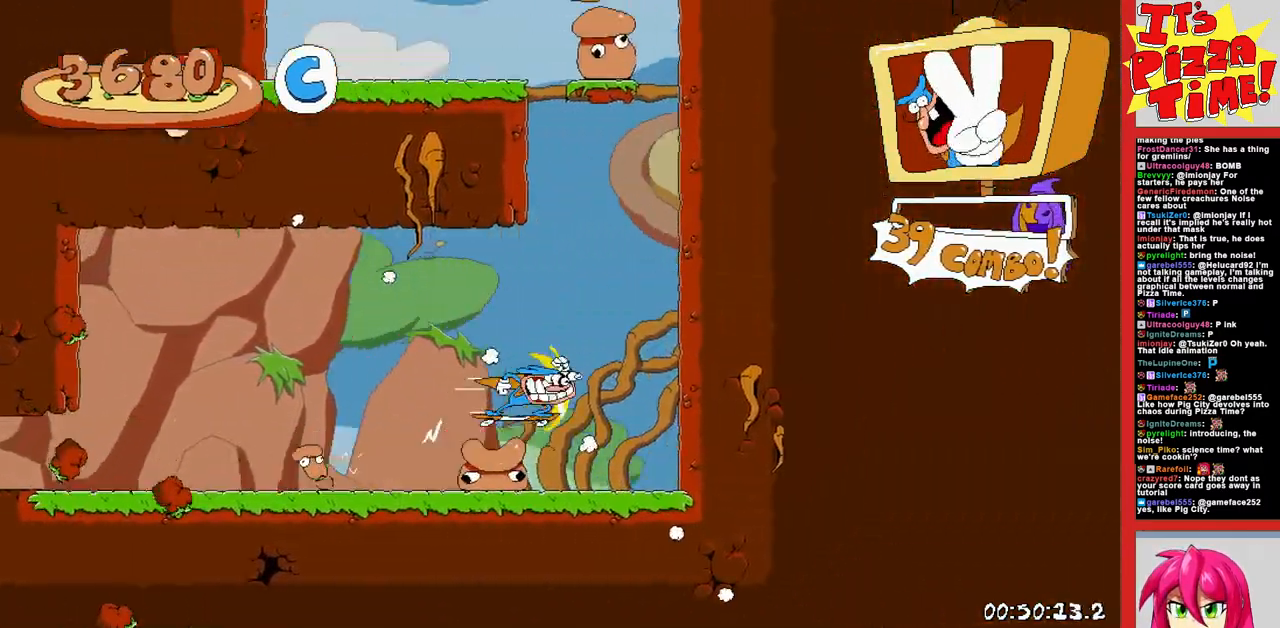
{"buttons": ["R1"], "events": [[450, "DPAD_LEFT", "up"]]}
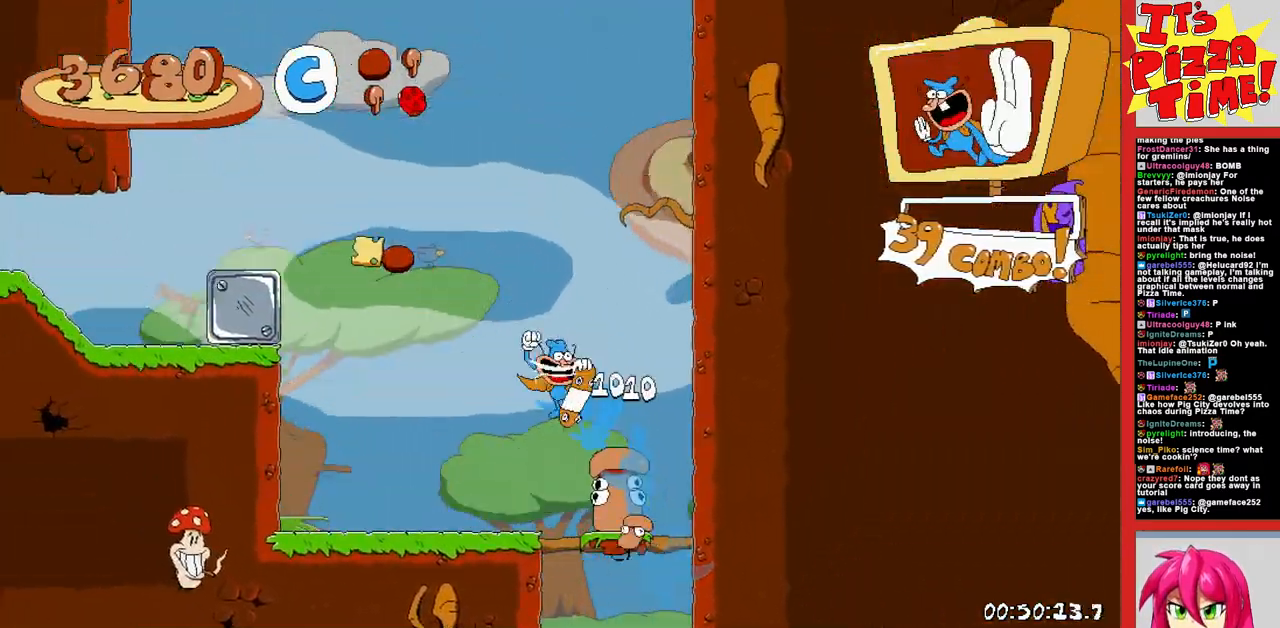
{"buttons": ["R1"], "events": [[17, "B", "down"], [50, "DPAD_UP", "down"], [83, "B", "up"], [133, "B", "down"], [283, "B", "up"], [300, "DPAD_LEFT", "down"], [383, "DPAD_UP", "up"], [500, "DPAD_LEFT", "up"]]}
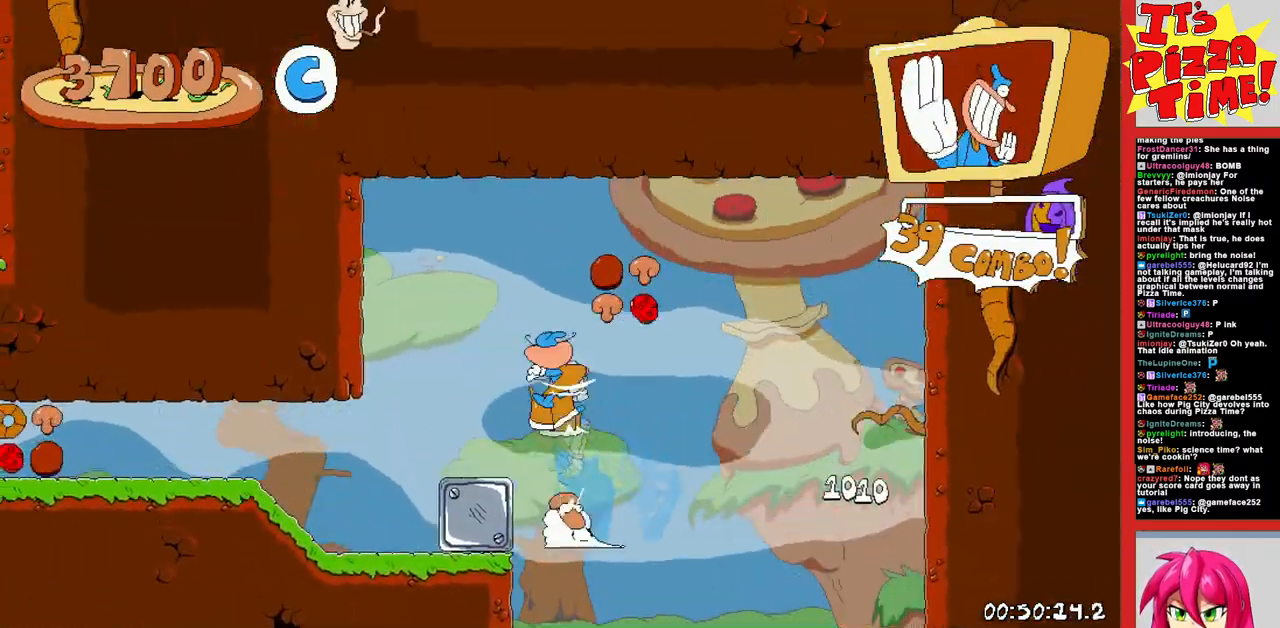
{"buttons": ["DPAD_LEFT"], "events": [[150, "R1", "up"], [300, "DPAD_RIGHT", "down"], [350, "DPAD_RIGHT", "up"], [467, "DPAD_LEFT", "down"]]}
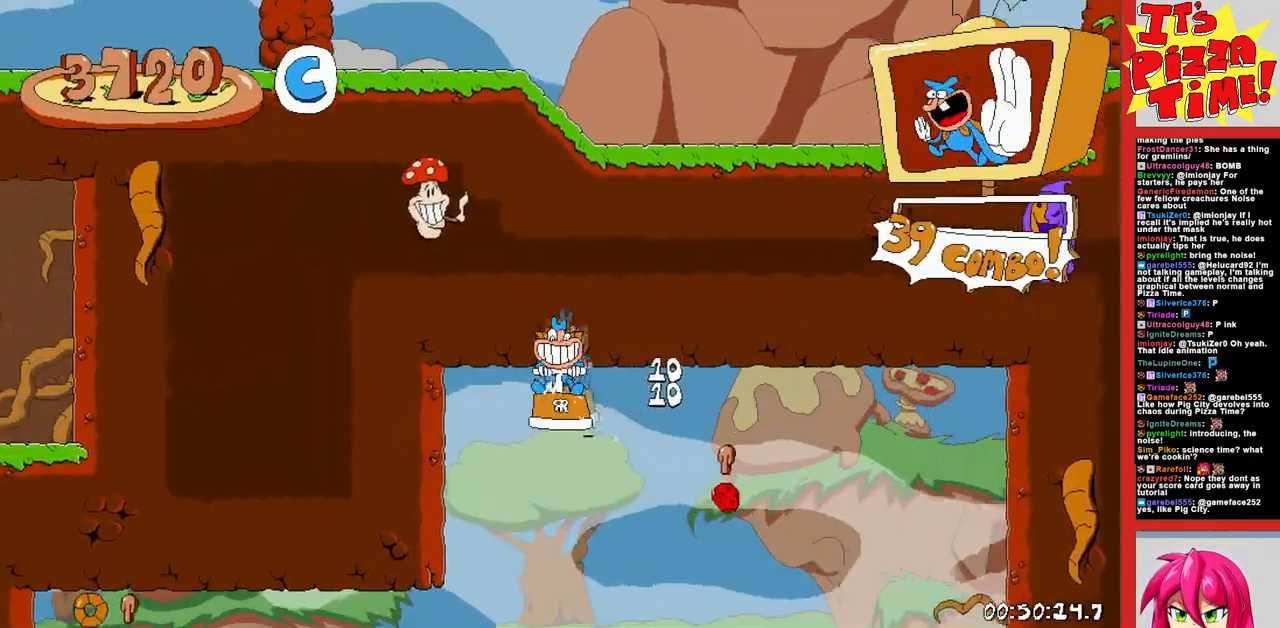
{"buttons": ["R1", "DPAD_LEFT"], "events": [[233, "Y", "down"], [267, "DPAD_DOWN", "down"], [333, "R1", "down"], [350, "Y", "up"], [467, "DPAD_DOWN", "up"]]}
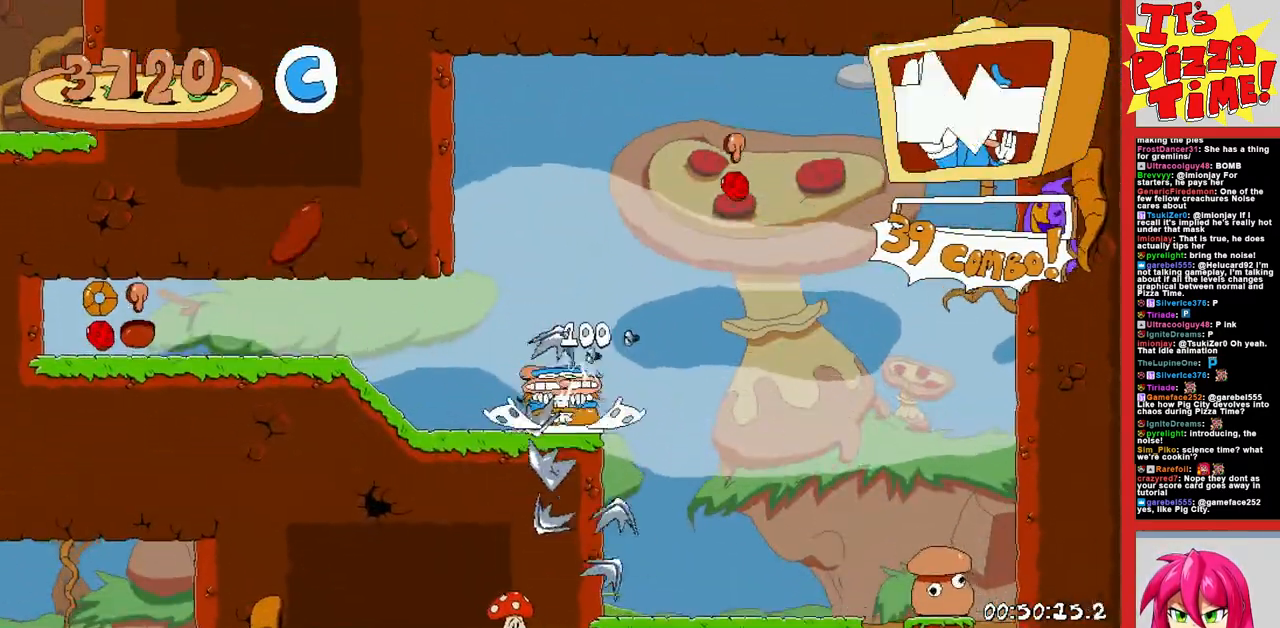
{"buttons": ["R1", "DPAD_LEFT"], "events": []}
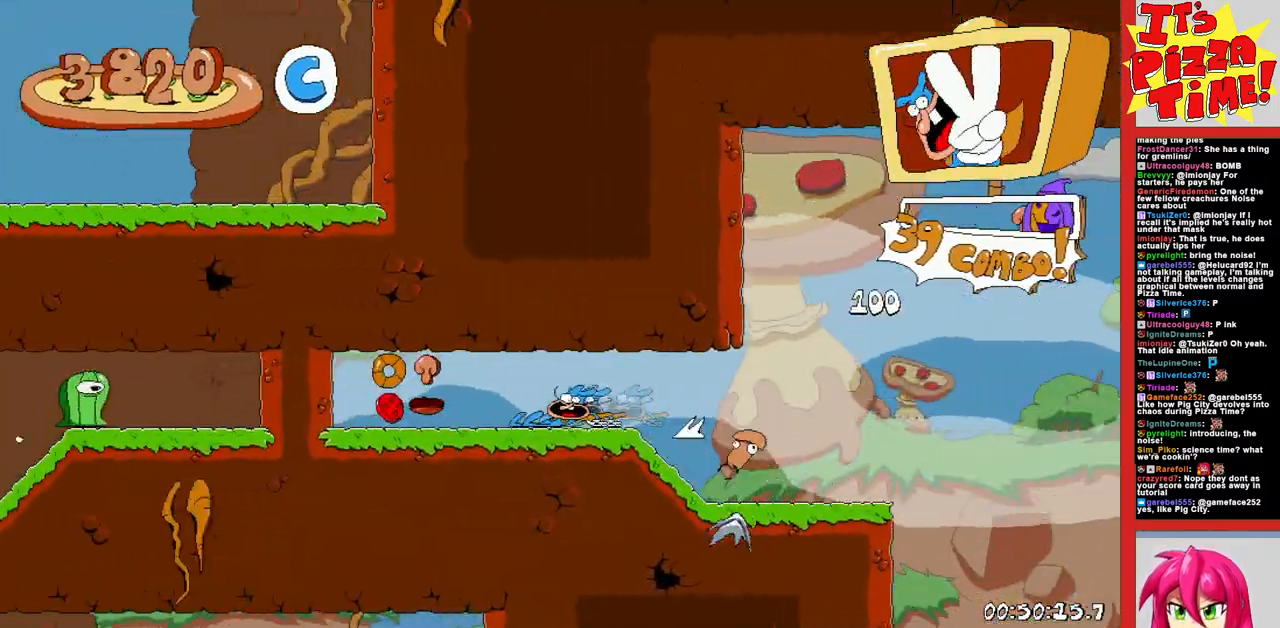
{"buttons": ["R1", "DPAD_LEFT"], "events": []}
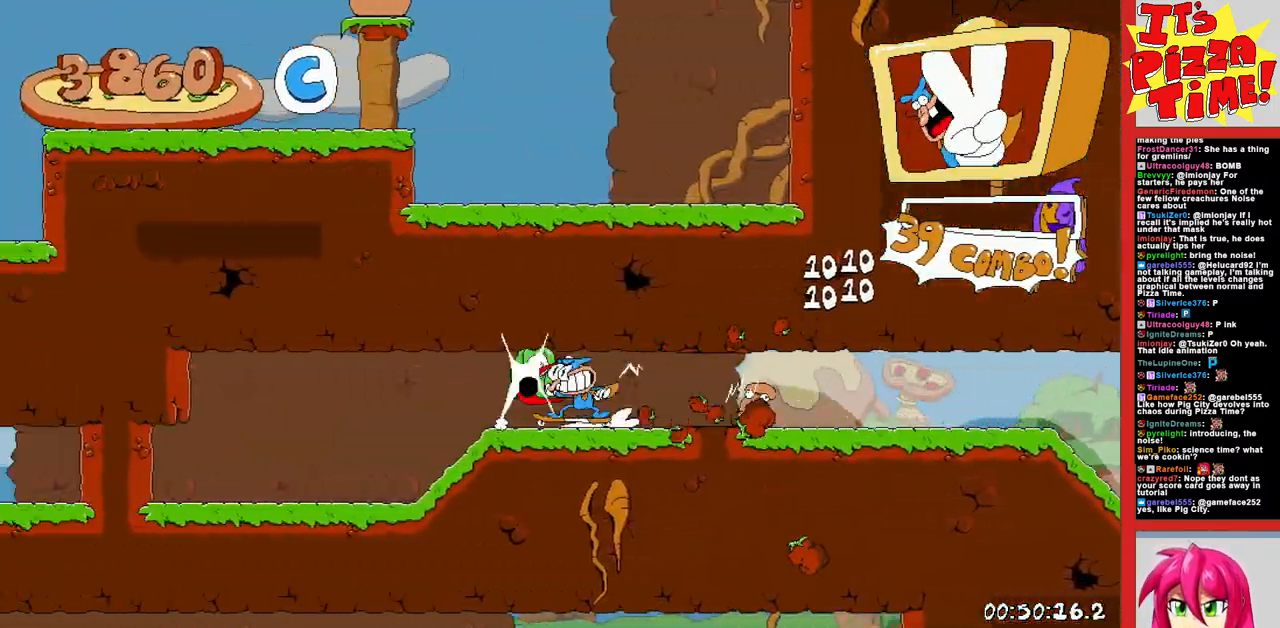
{"buttons": ["B", "R1", "DPAD_LEFT"], "events": [[500, "B", "down"]]}
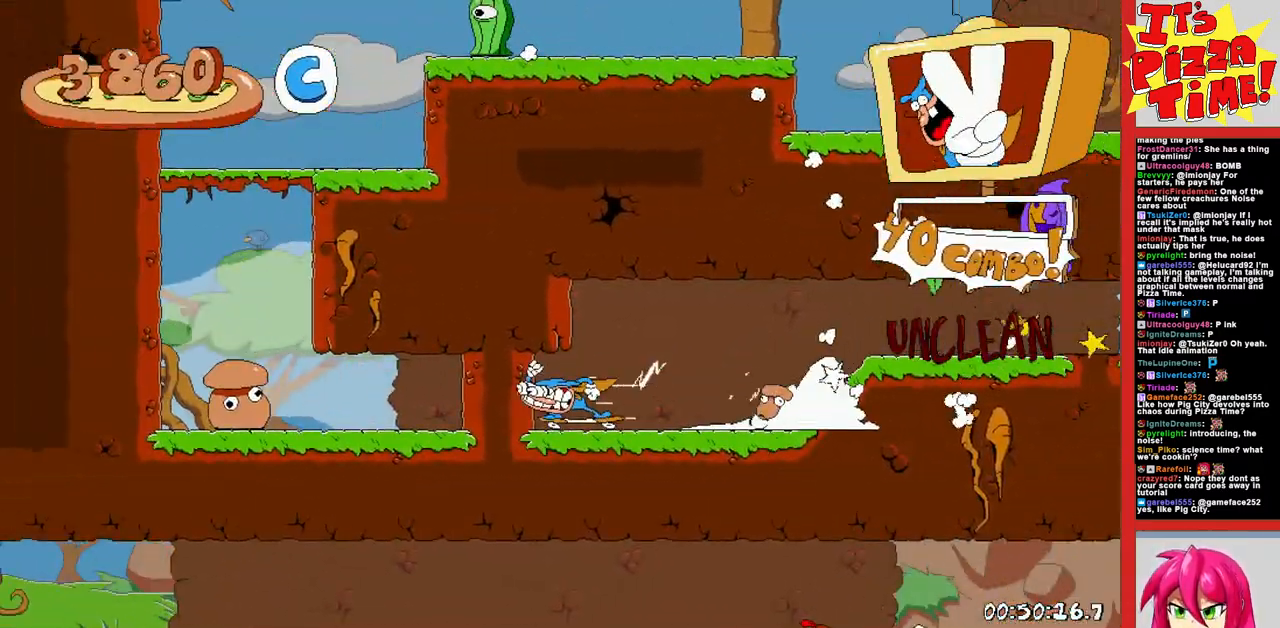
{"buttons": ["R1"], "events": [[50, "DPAD_LEFT", "up"], [167, "DPAD_RIGHT", "down"], [267, "B", "up"], [350, "DPAD_RIGHT", "up"]]}
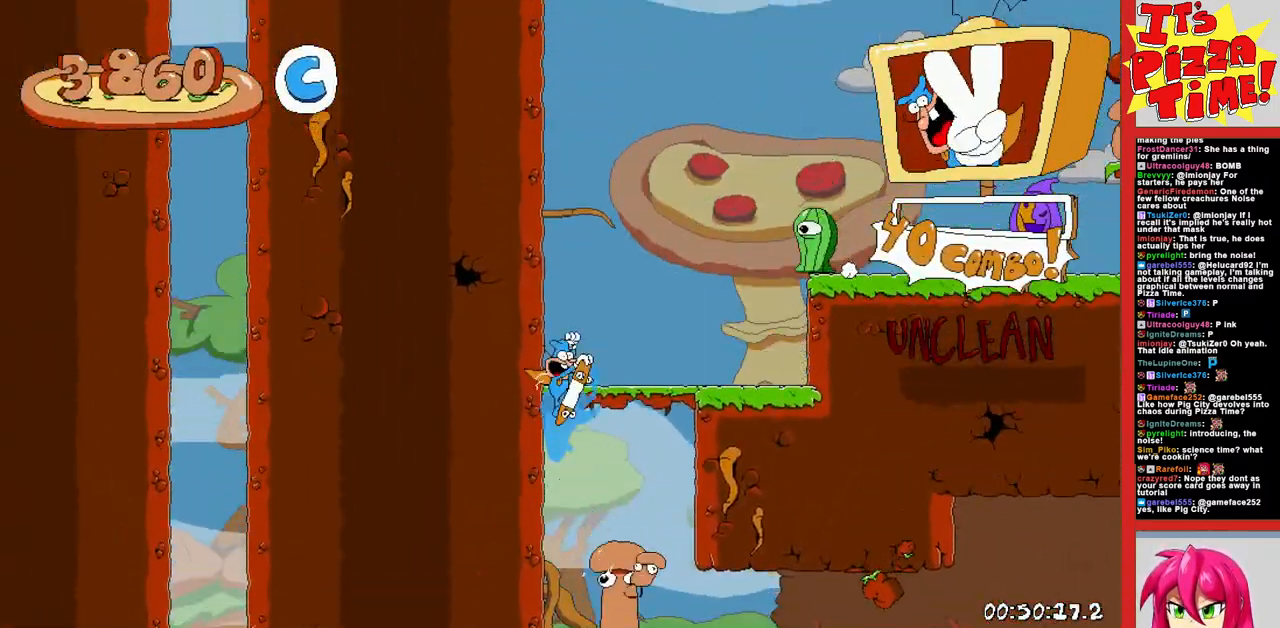
{"buttons": ["R1", "DPAD_RIGHT"], "events": [[100, "DPAD_RIGHT", "down"]]}
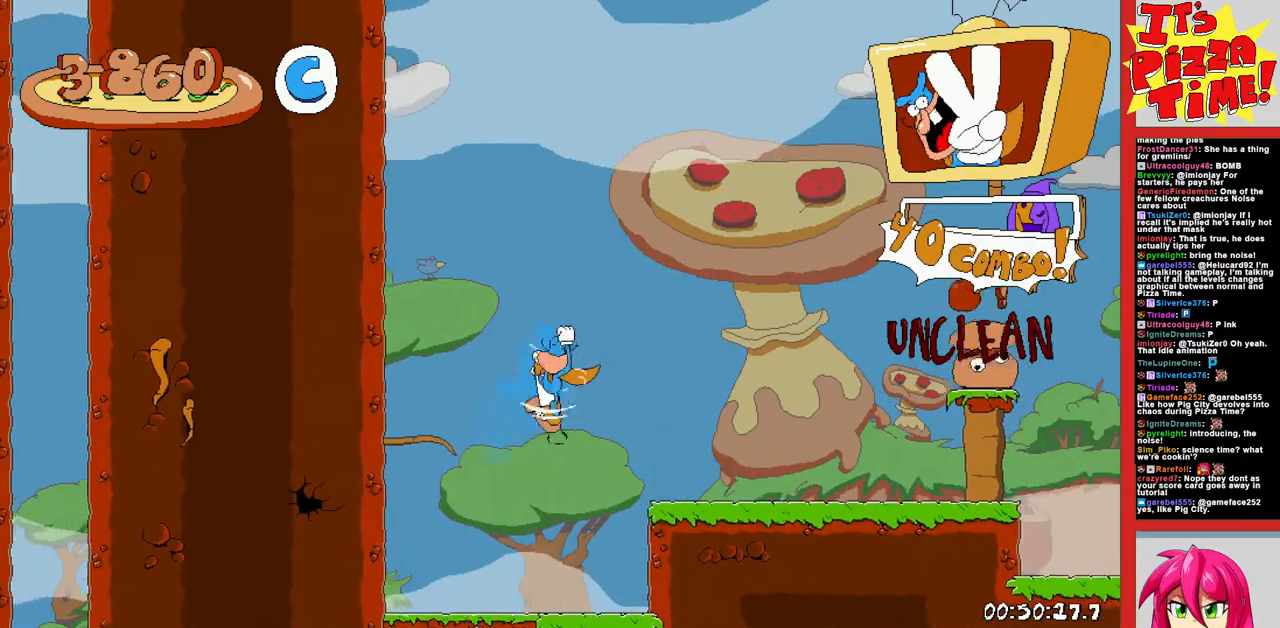
{"buttons": ["B", "R1", "DPAD_RIGHT"], "events": [[117, "B", "down"]]}
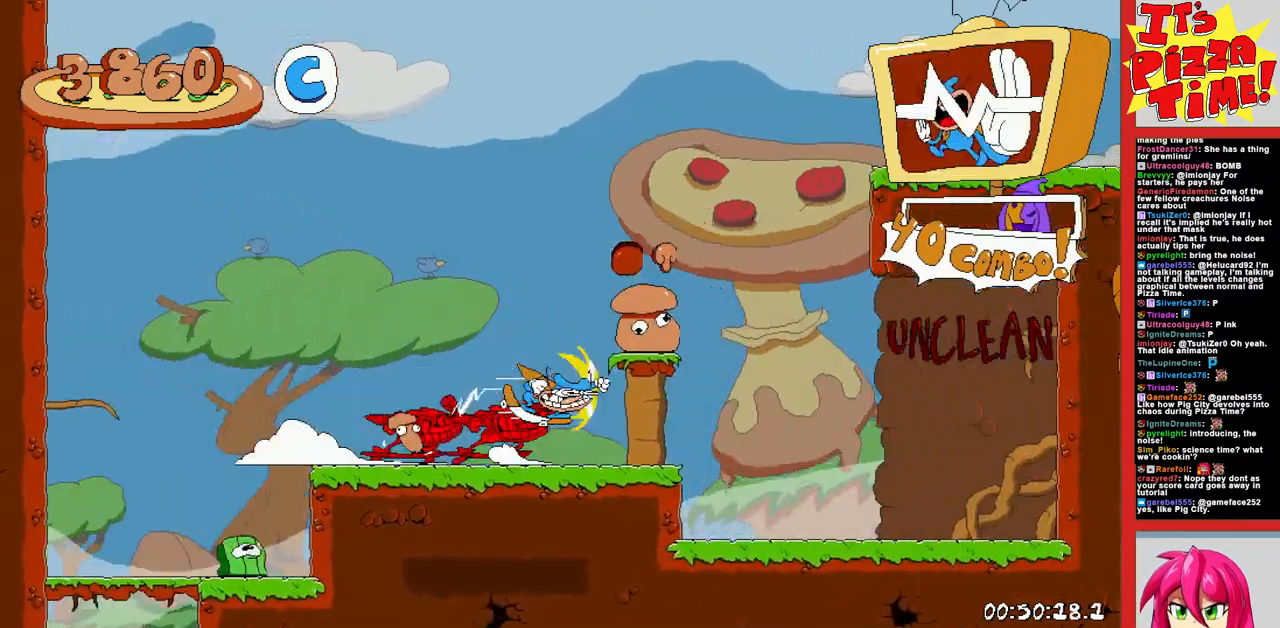
{"buttons": ["R1", "DPAD_RIGHT"], "events": [[17, "B", "up"], [150, "DPAD_DOWN", "down"], [300, "Y", "down"], [383, "Y", "up"], [483, "DPAD_DOWN", "up"]]}
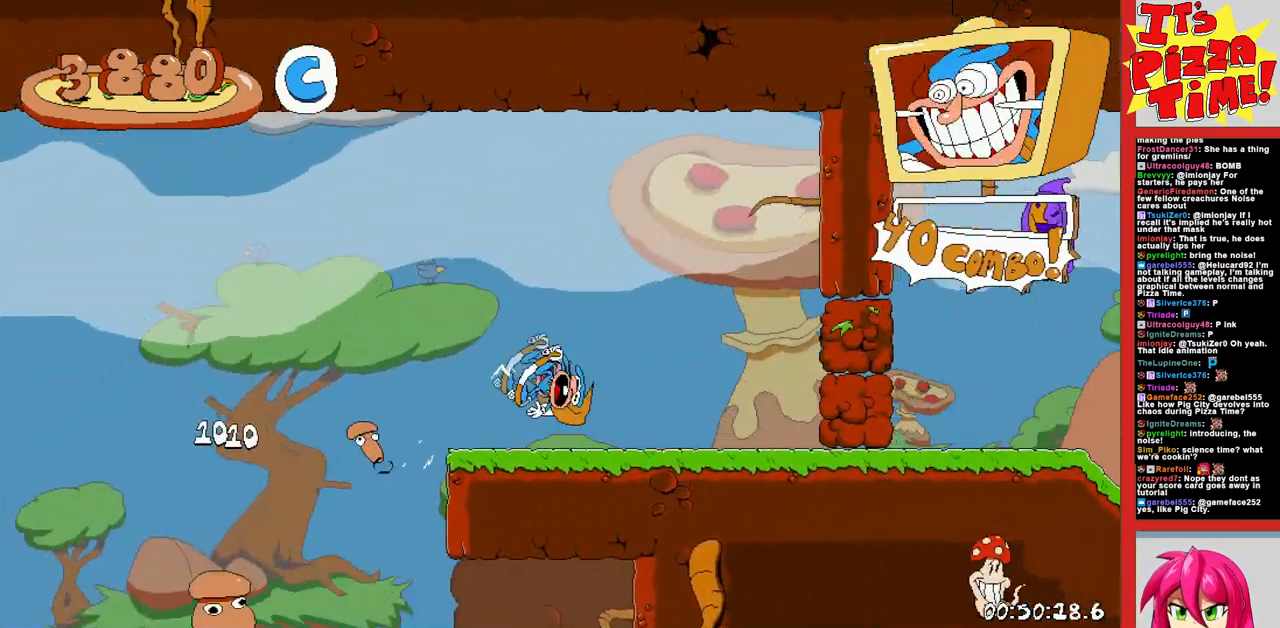
{"buttons": ["R1", "DPAD_RIGHT"], "events": []}
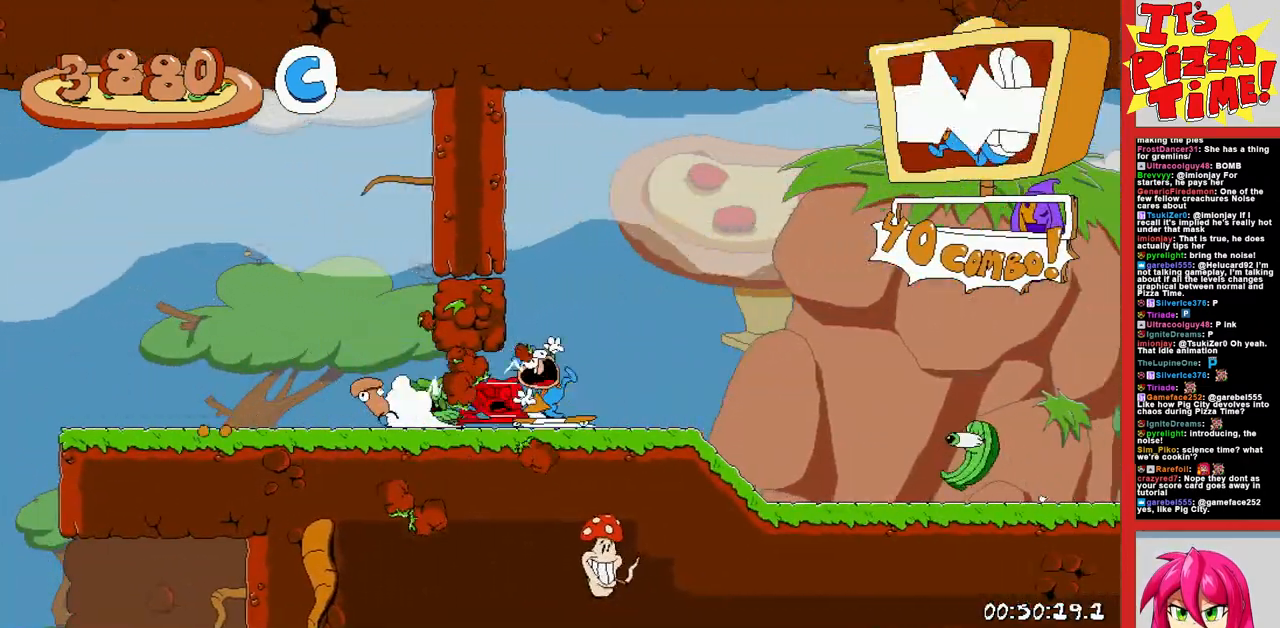
{"buttons": ["R1", "DPAD_RIGHT"], "events": [[350, "B", "down"], [467, "B", "up"]]}
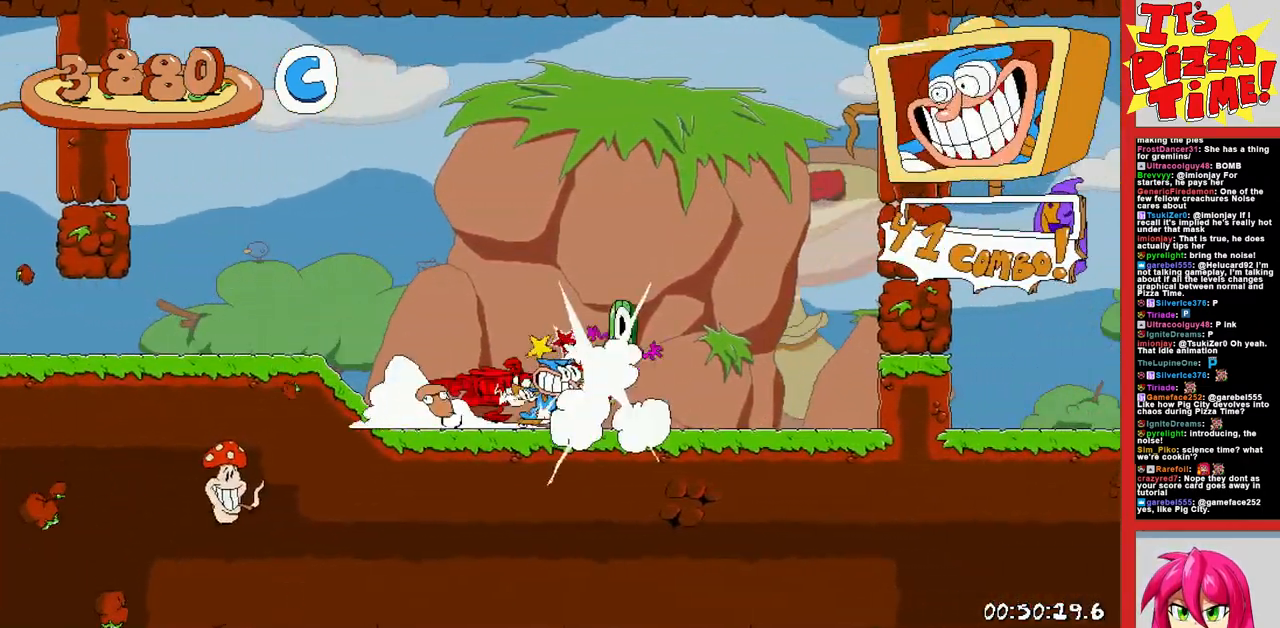
{"buttons": ["R1", "DPAD_RIGHT"], "events": []}
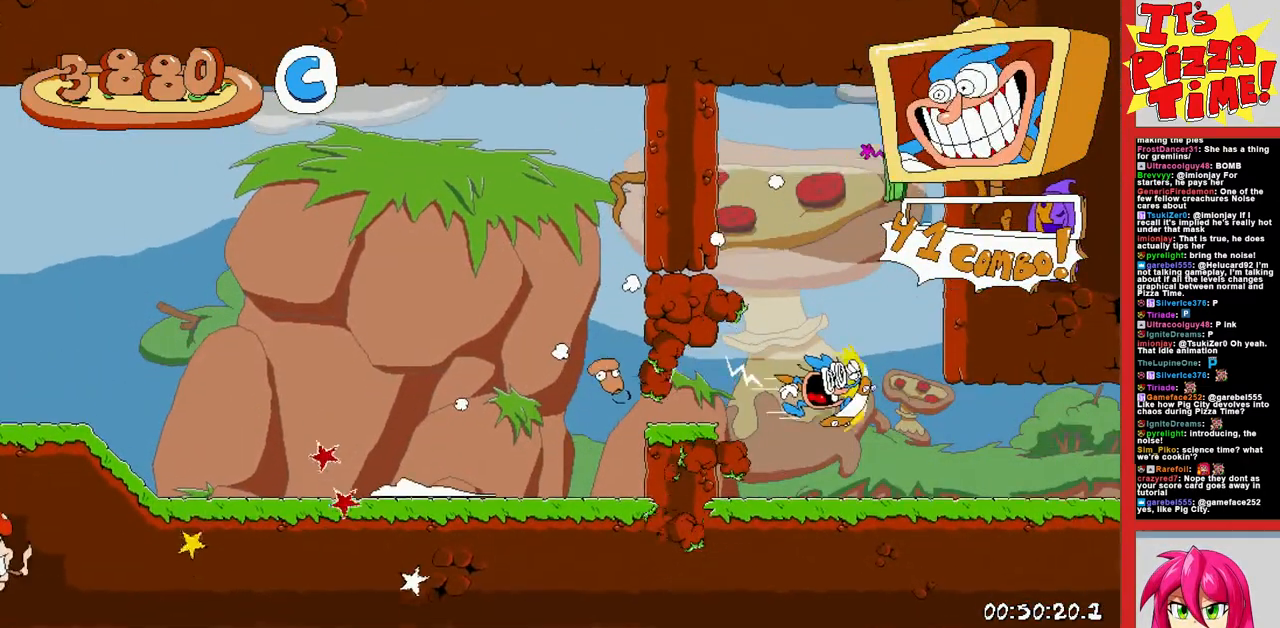
{"buttons": ["R1", "DPAD_RIGHT"], "events": []}
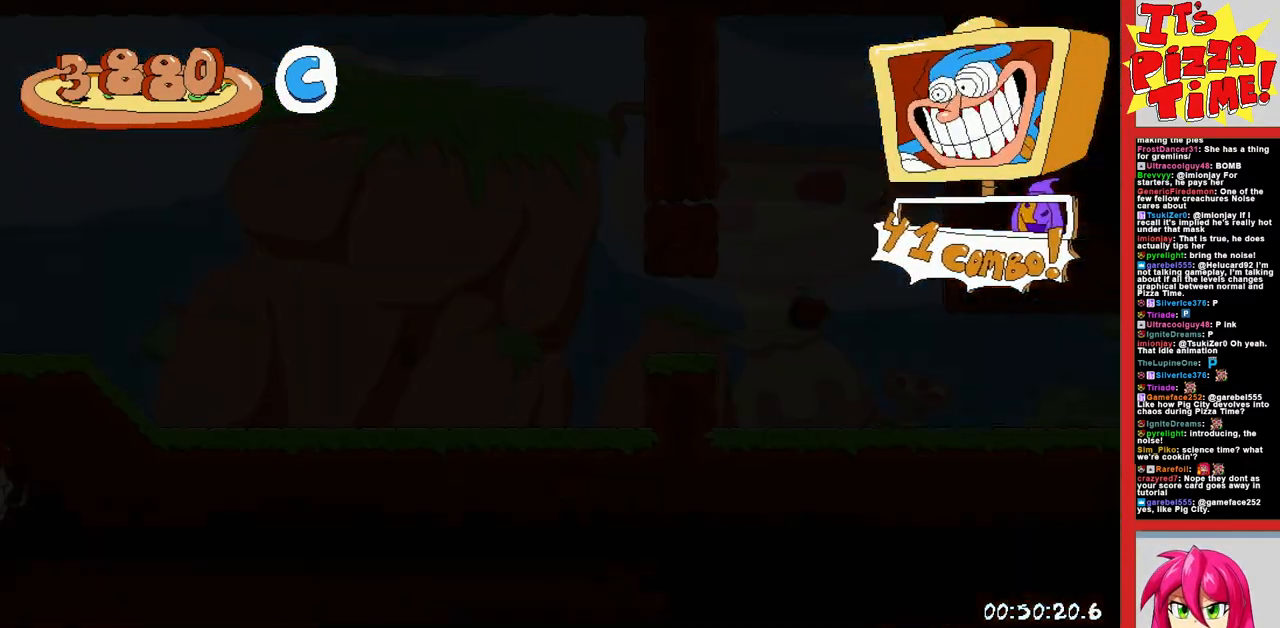
{"buttons": ["R1", "DPAD_RIGHT"], "events": [[83, "B", "down"], [167, "B", "up"]]}
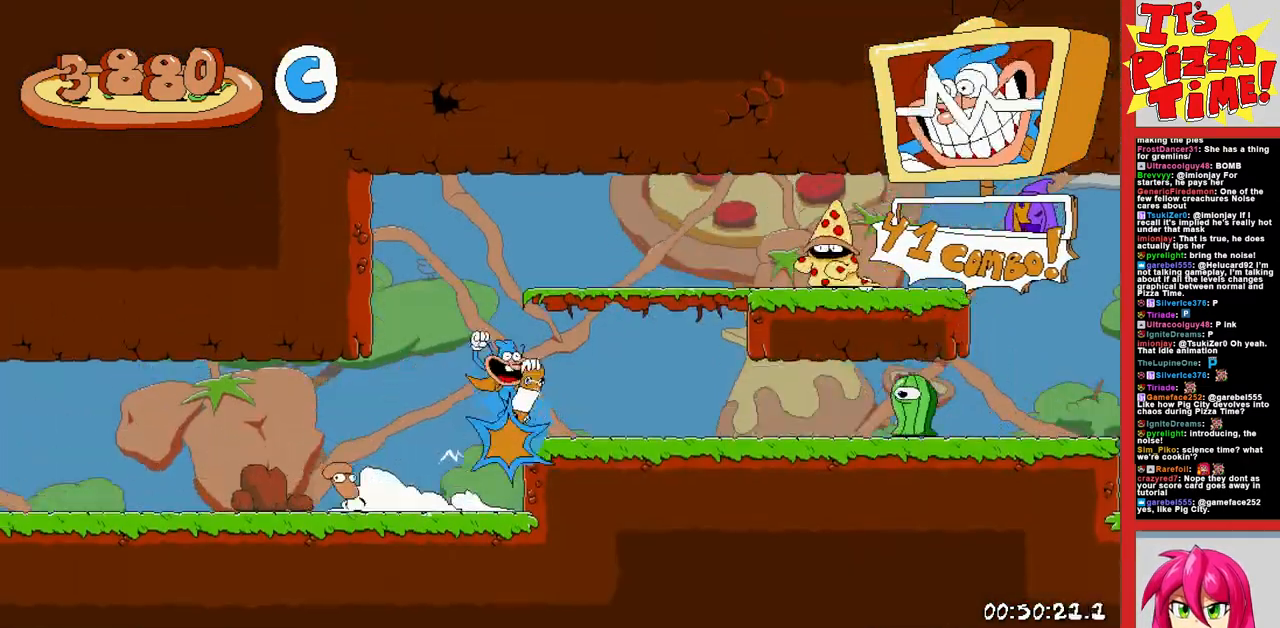
{"buttons": ["R1", "DPAD_RIGHT"], "events": []}
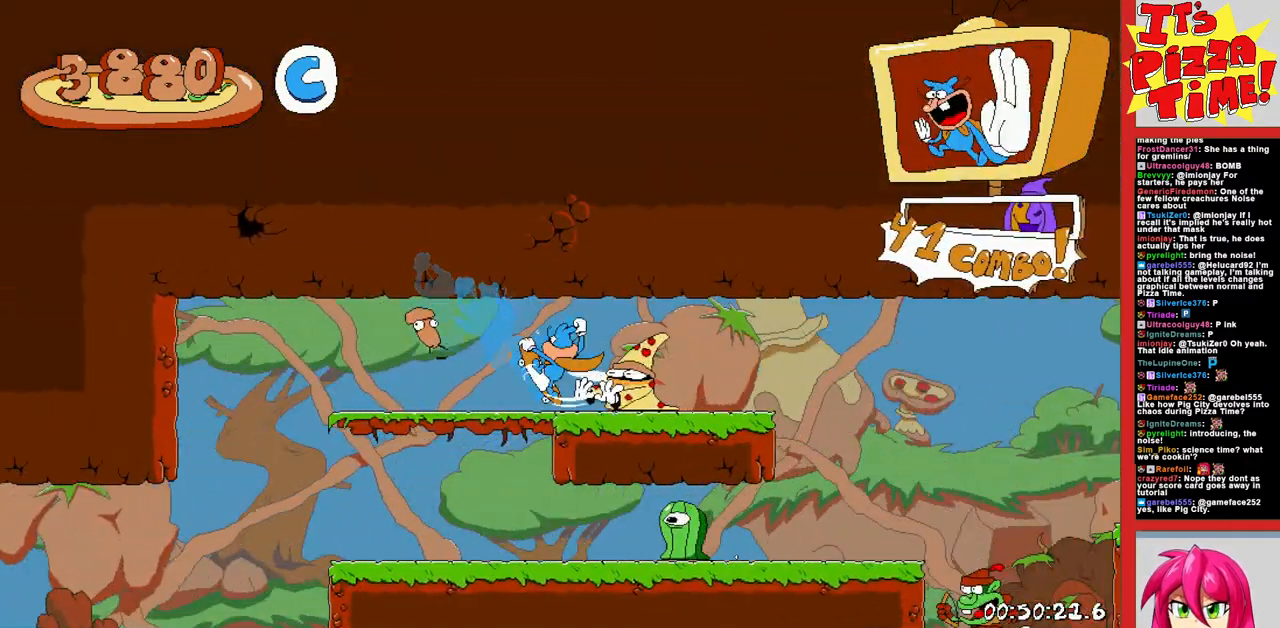
{"buttons": ["X", "DPAD_UP", "DPAD_RIGHT"], "events": [[100, "DPAD_RIGHT", "up"], [167, "R1", "up"], [250, "DPAD_RIGHT", "down"], [433, "DPAD_RIGHT", "up"], [433, "DPAD_UP", "down"], [483, "DPAD_RIGHT", "down"], [483, "X", "down"]]}
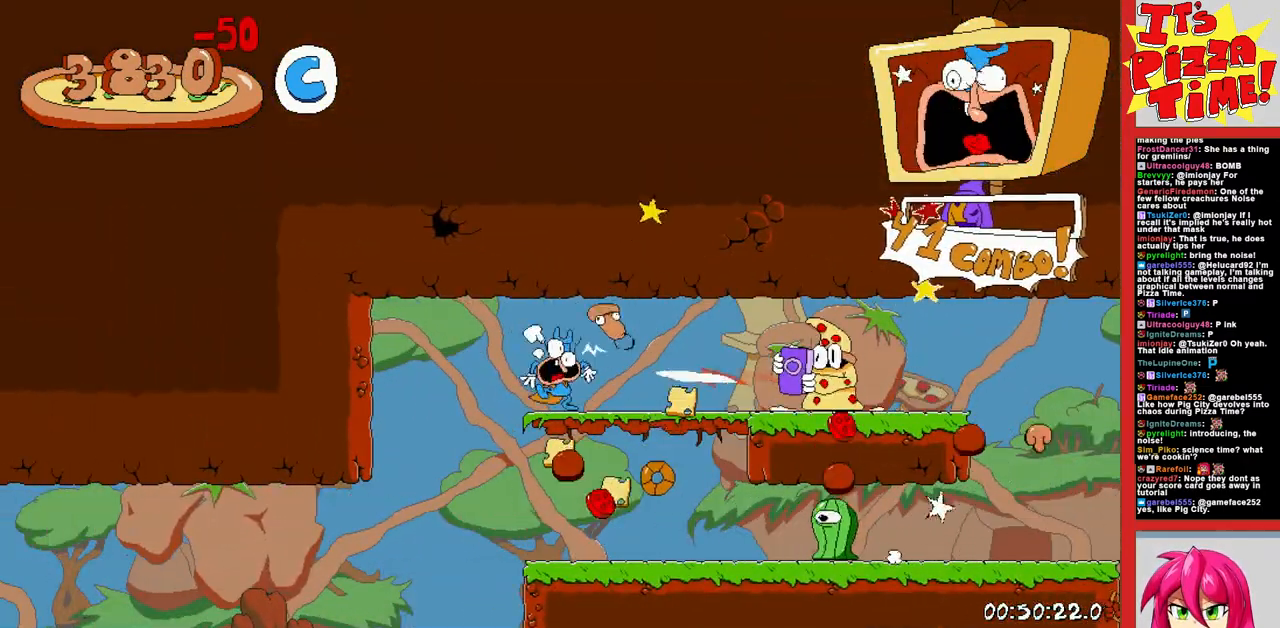
{"buttons": ["Y", "DPAD_RIGHT"], "events": [[100, "X", "up"], [133, "DPAD_UP", "up"], [133, "X", "down"], [233, "X", "up"], [483, "Y", "down"]]}
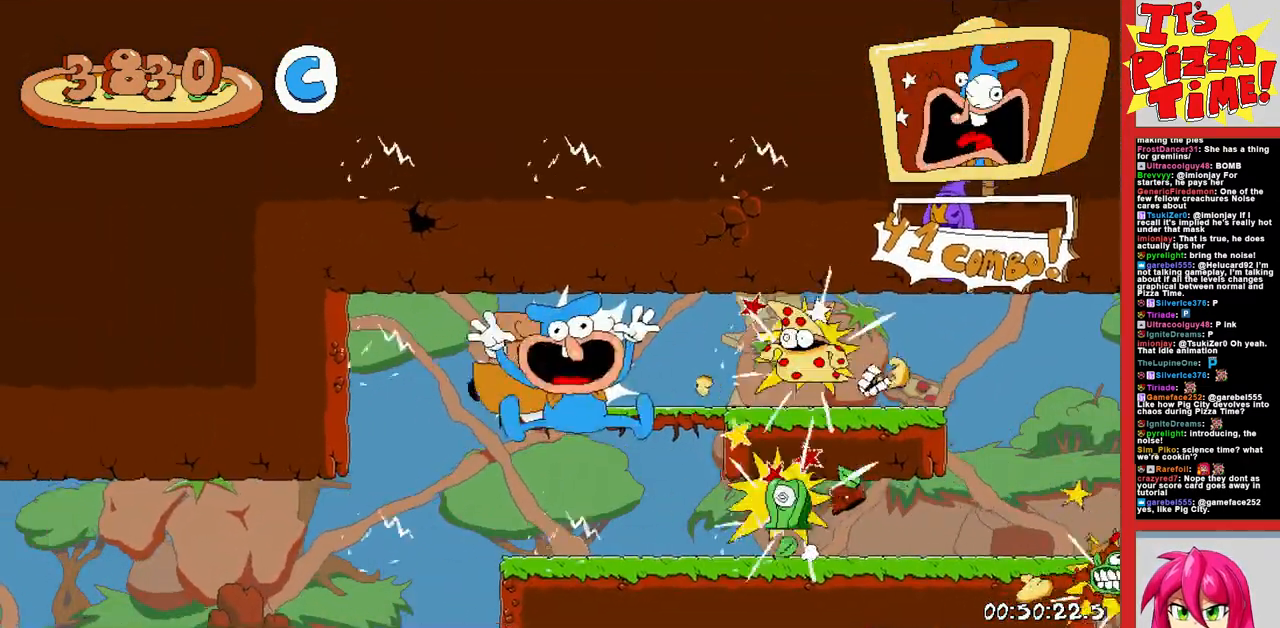
{"buttons": ["R1", "DPAD_DOWN", "DPAD_RIGHT"], "events": [[67, "R1", "down"], [117, "Y", "up"], [417, "DPAD_DOWN", "down"]]}
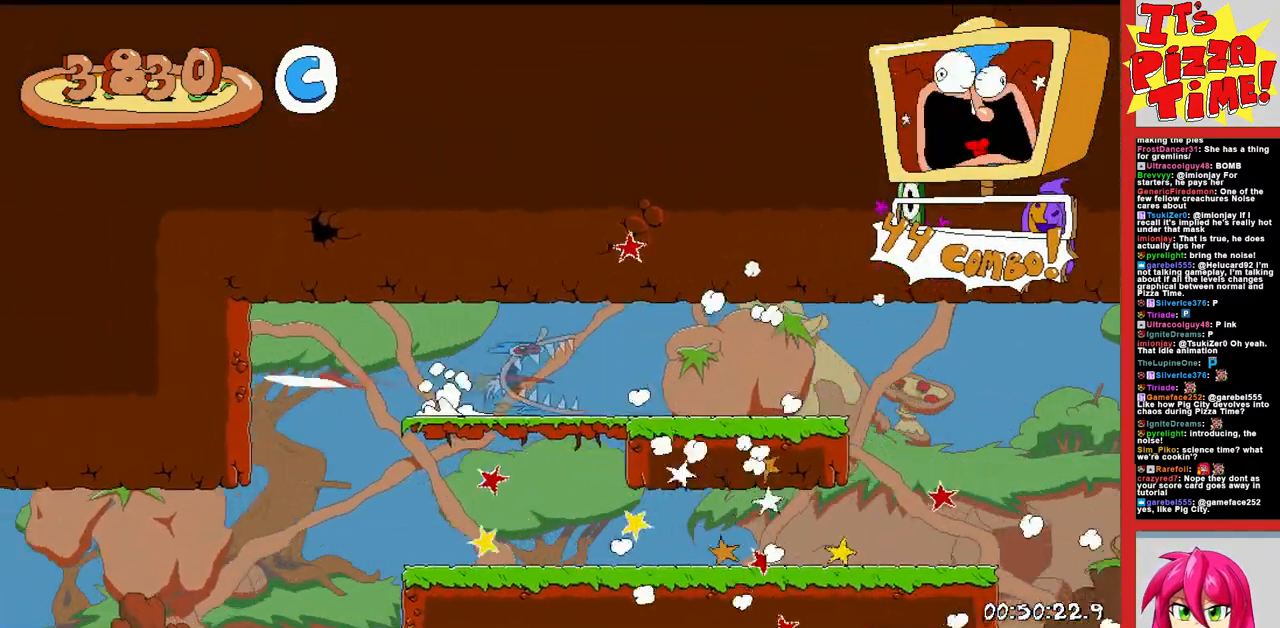
{"buttons": ["R1", "DPAD_RIGHT"], "events": [[183, "Y", "down"], [267, "DPAD_DOWN", "up"], [267, "Y", "up"], [317, "B", "down"], [467, "B", "up"]]}
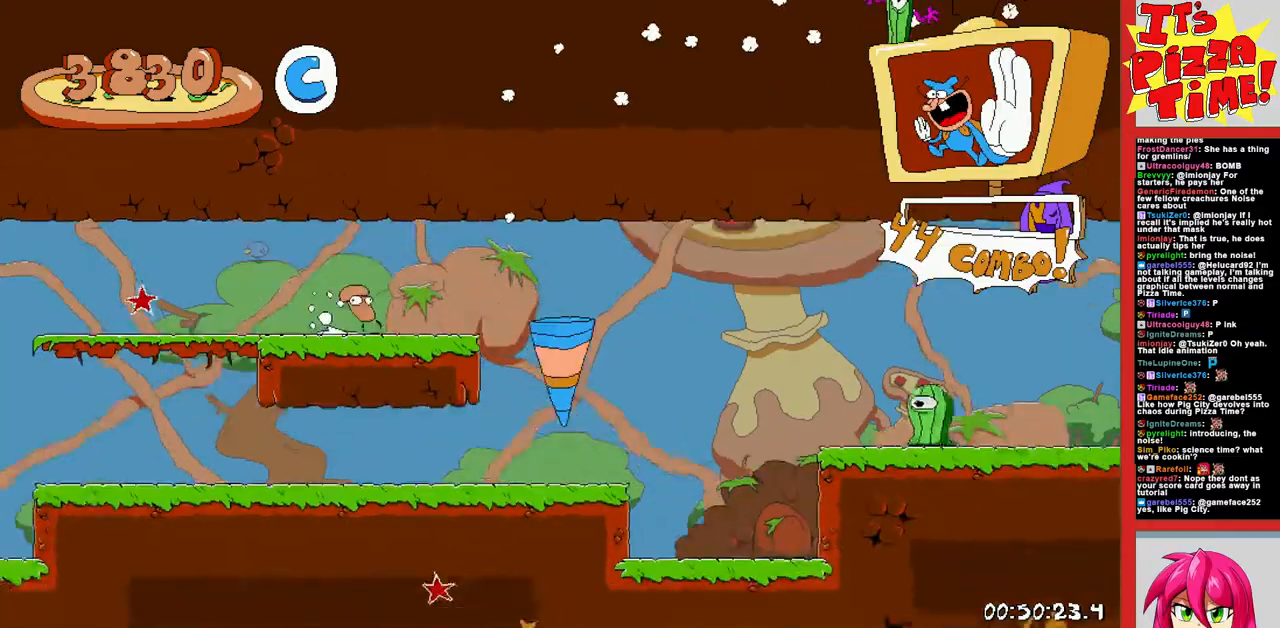
{"buttons": ["B", "R1", "DPAD_RIGHT"], "events": [[467, "B", "down"]]}
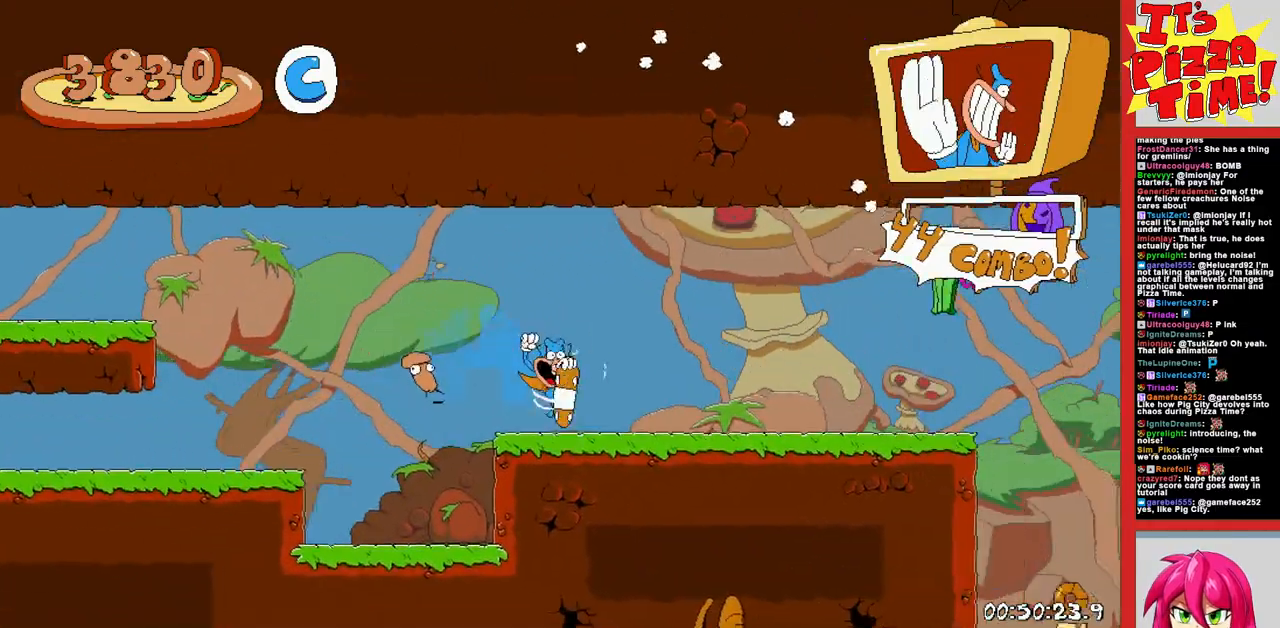
{"buttons": ["R1", "DPAD_DOWN", "DPAD_LEFT"], "events": [[100, "B", "up"], [133, "DPAD_RIGHT", "up"], [167, "DPAD_DOWN", "down"], [200, "DPAD_RIGHT", "down"], [317, "DPAD_RIGHT", "up"], [333, "DPAD_LEFT", "down"]]}
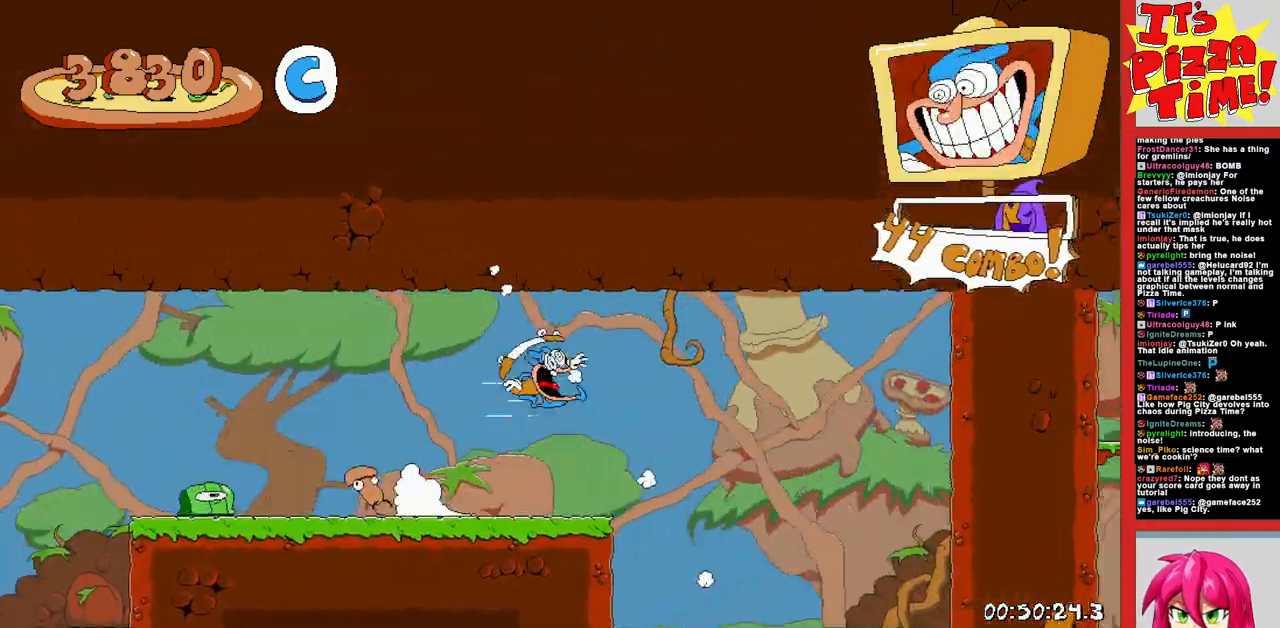
{"buttons": ["R1", "DPAD_DOWN", "DPAD_LEFT"], "events": [[283, "Y", "down"], [367, "Y", "up"]]}
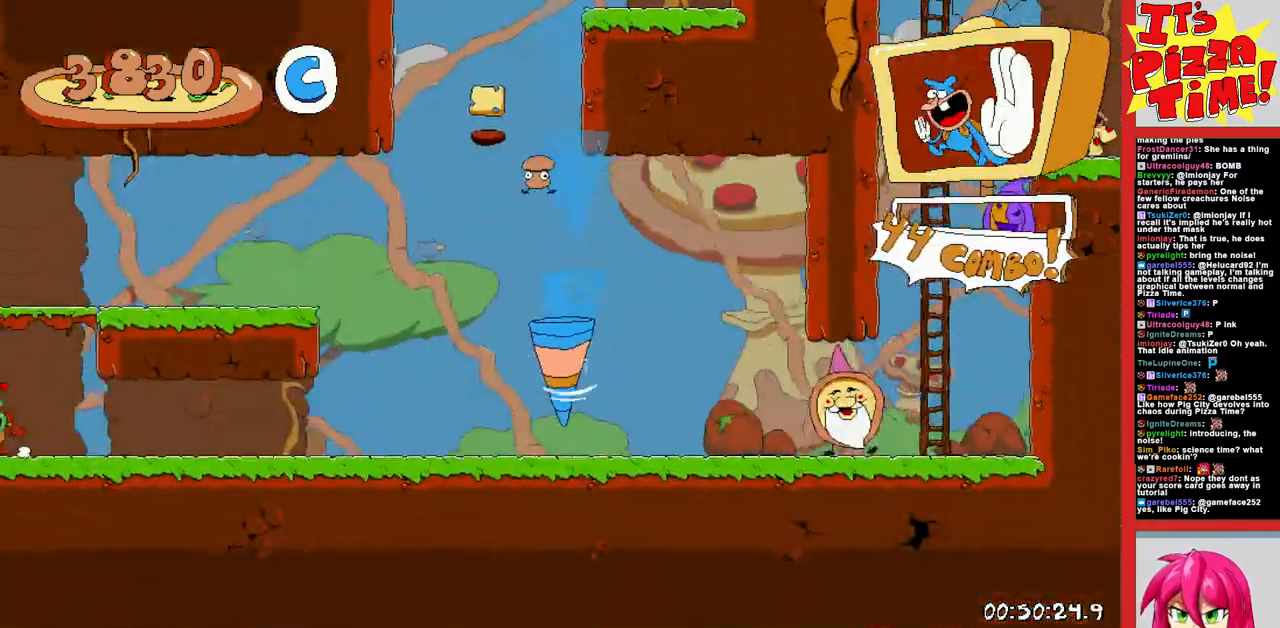
{"buttons": ["B", "R1"], "events": [[17, "DPAD_DOWN", "up"], [367, "B", "down"], [483, "DPAD_LEFT", "up"]]}
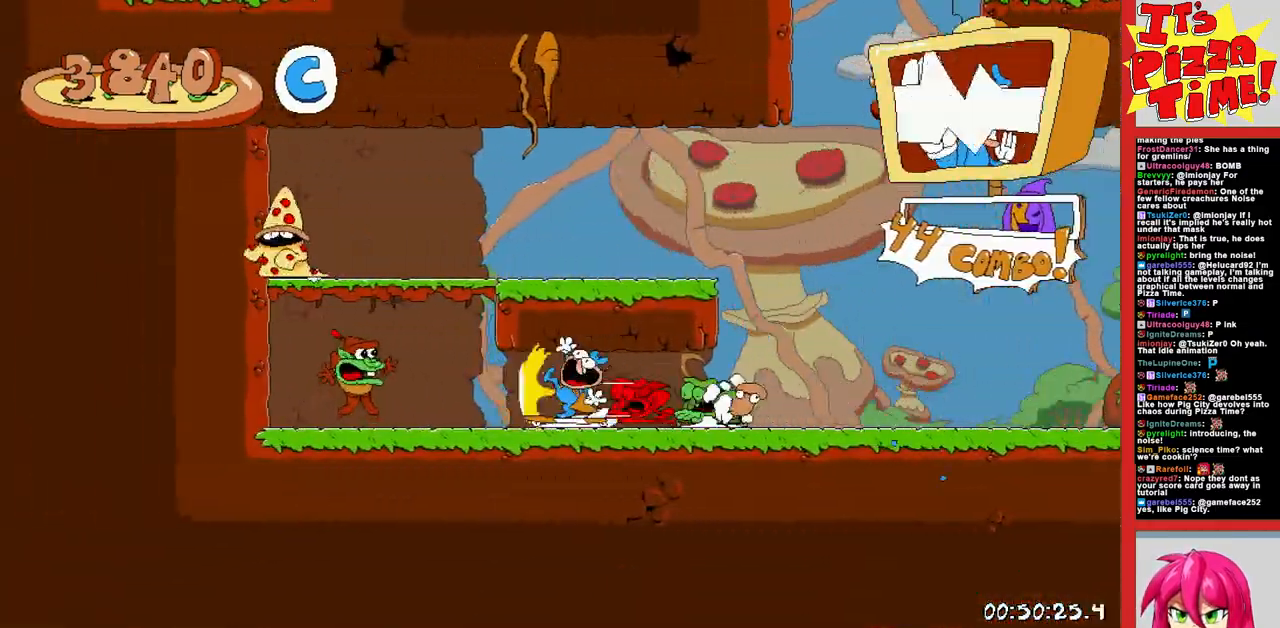
{"buttons": ["R1", "DPAD_RIGHT"], "events": [[50, "DPAD_RIGHT", "down"], [200, "B", "up"]]}